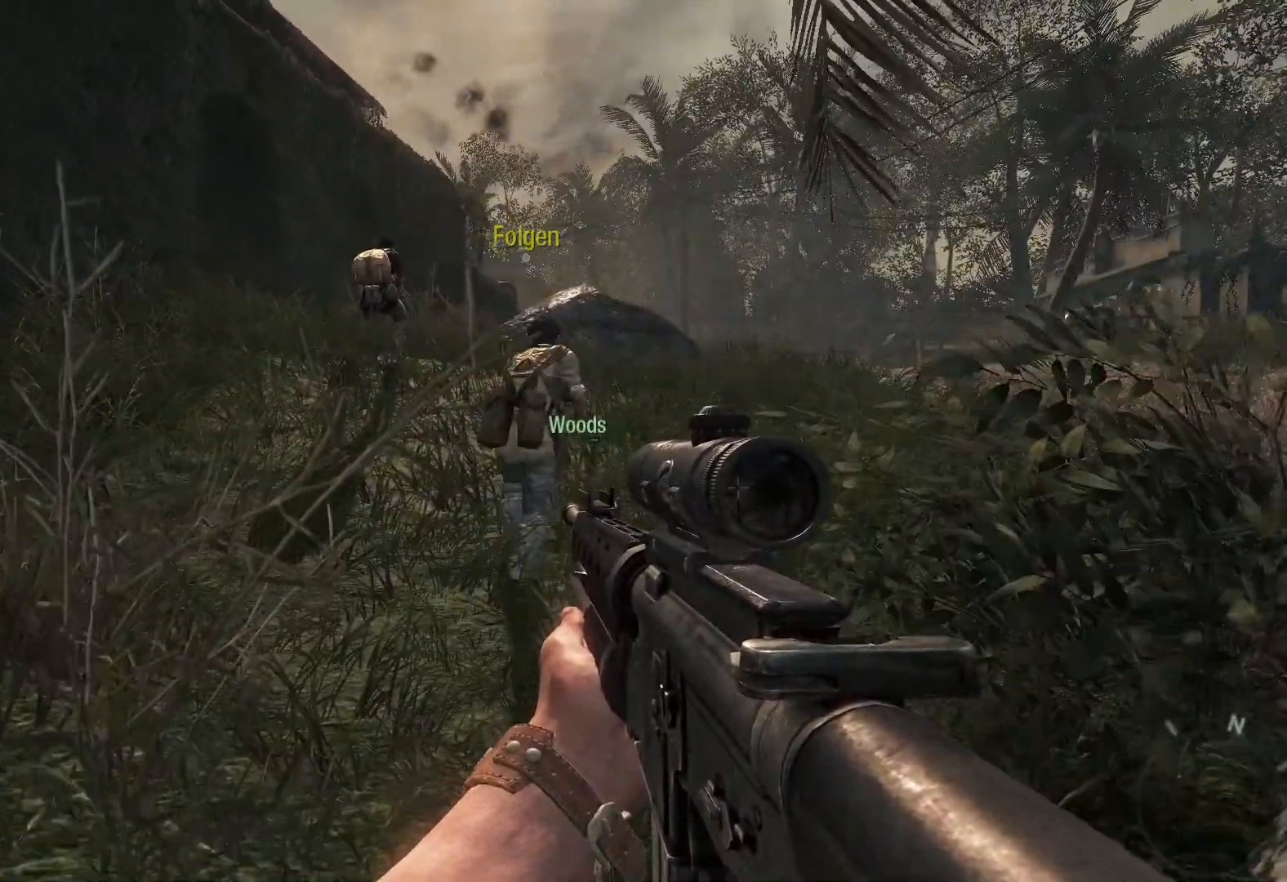
Gameplay with a controller (Xbox layout); each line is a JSON object with the inputs held at the frame after it. "events" lists button and stick changes between this image and that frame as [ms after this image, input, new state], when the widget could be followed in between.
{"buttons": [], "left_stick": "up", "right_stick": "center", "events": []}
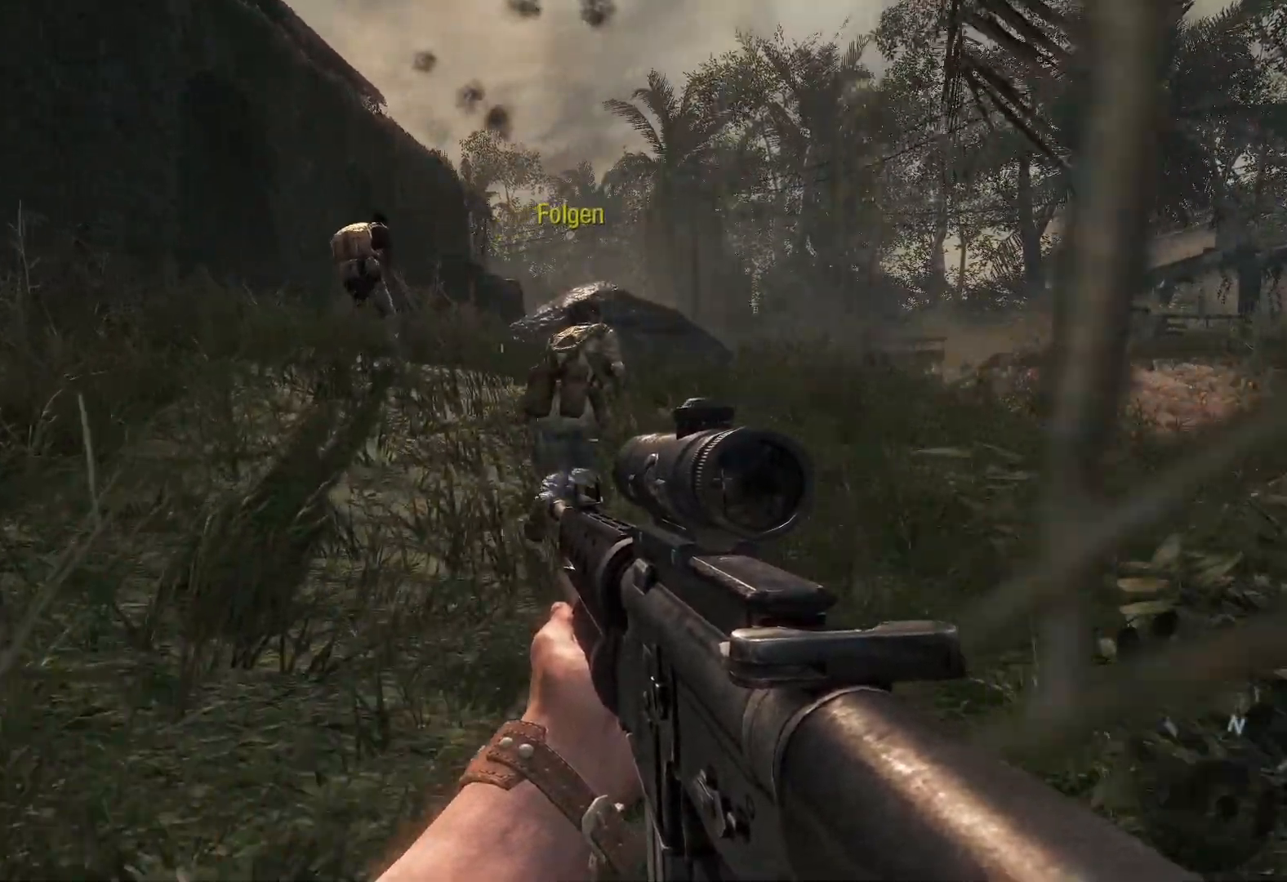
{"buttons": [], "left_stick": "up", "right_stick": "center", "events": []}
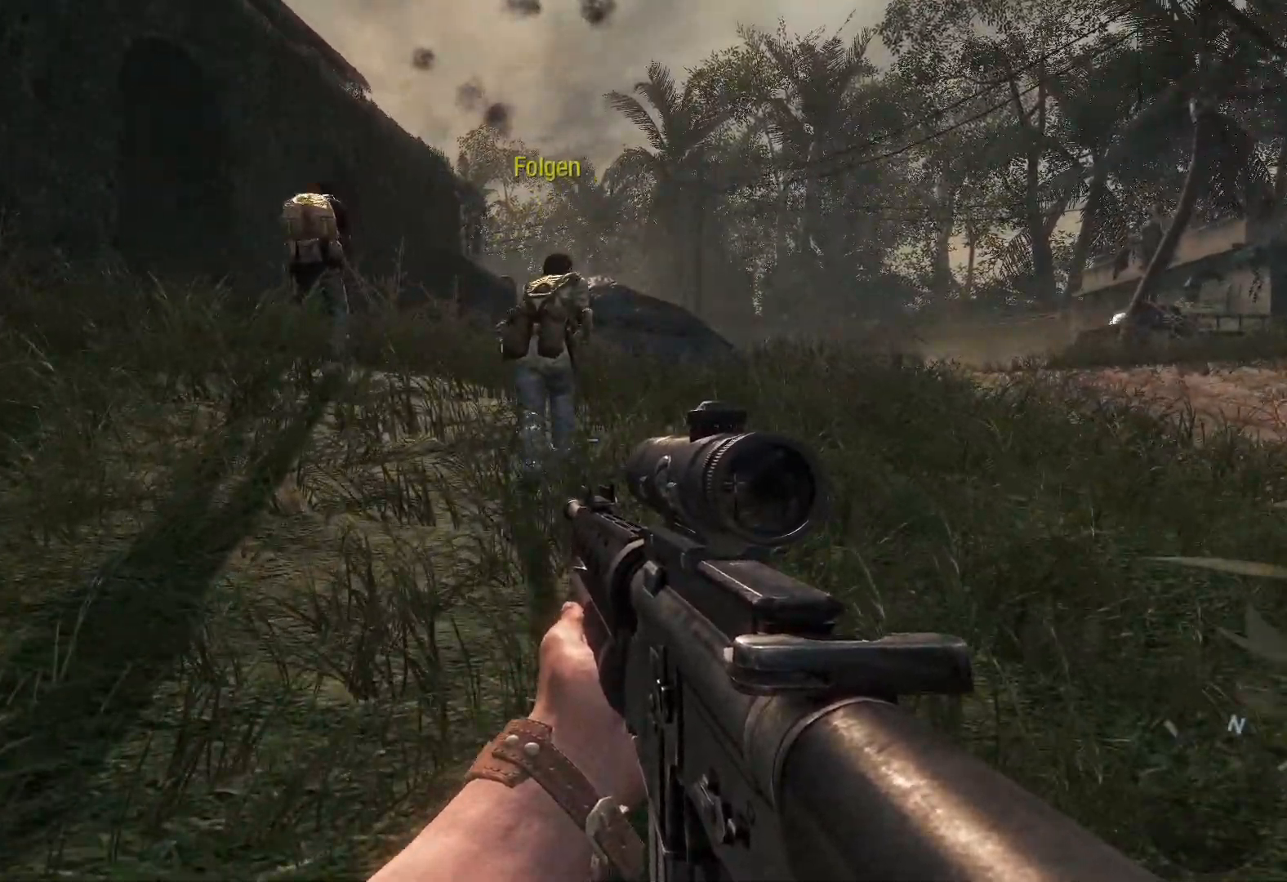
{"buttons": [], "left_stick": "up", "right_stick": "center", "events": []}
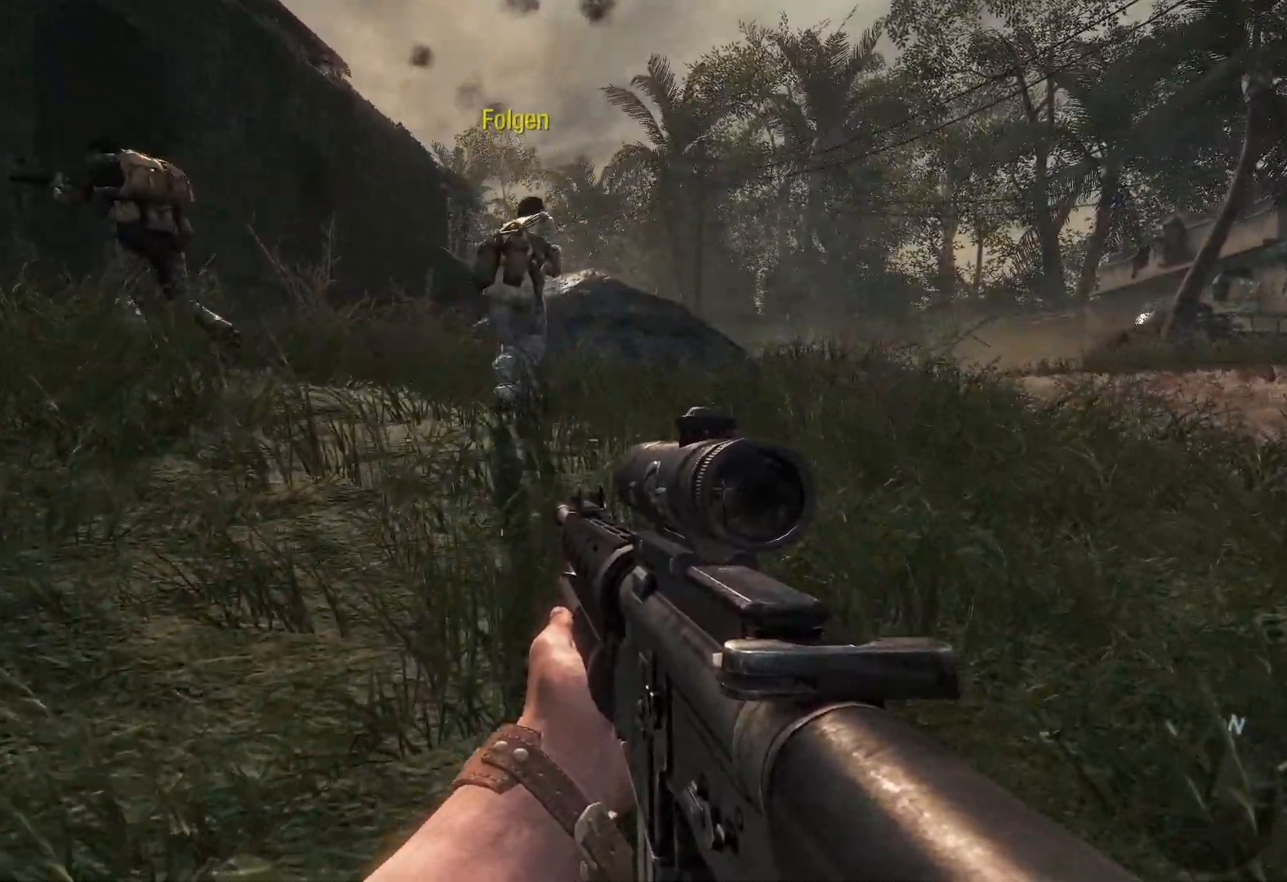
{"buttons": [], "left_stick": "up", "right_stick": "center", "events": [[117, "B", "down"], [200, "B", "up"]]}
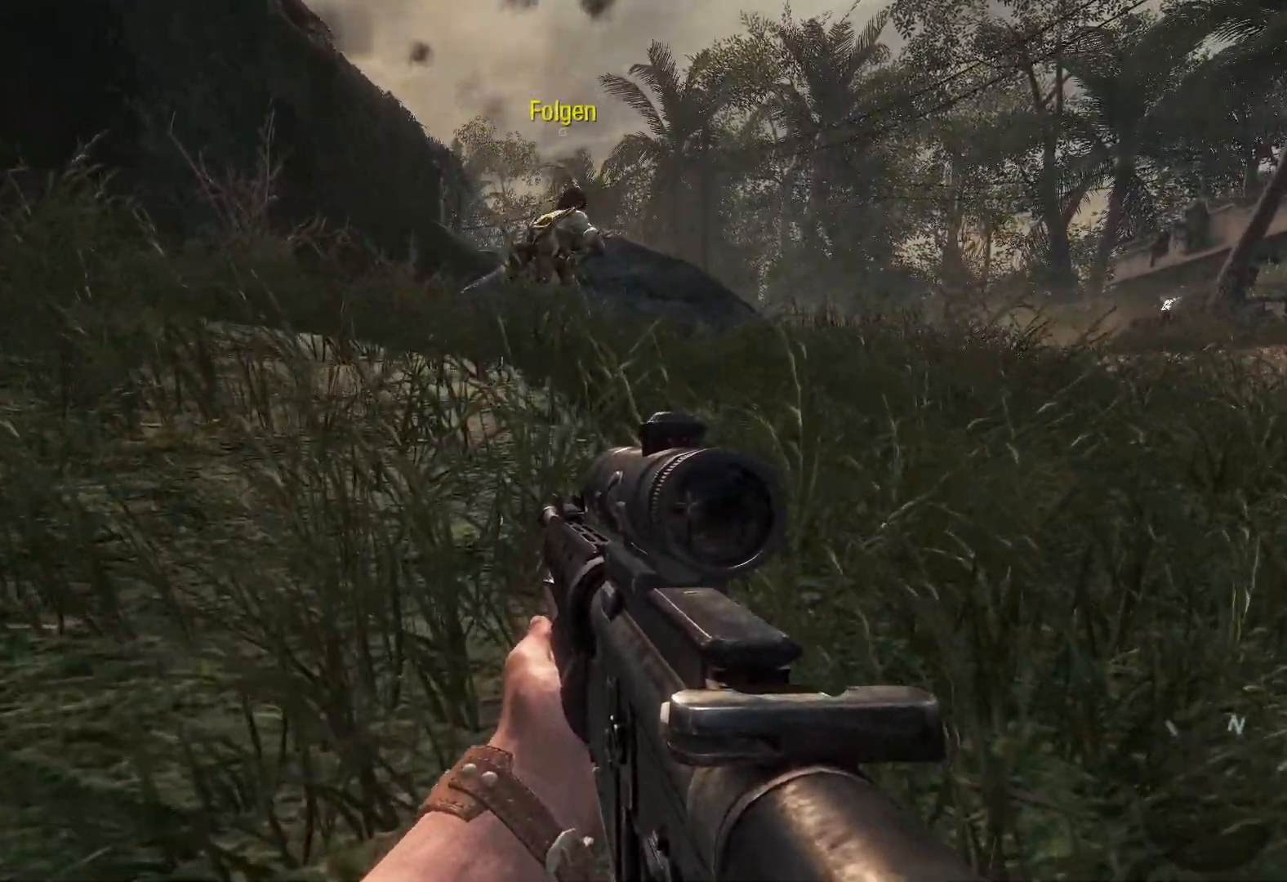
{"buttons": [], "left_stick": "up", "right_stick": "center", "events": [[167, "B", "down"], [267, "B", "up"]]}
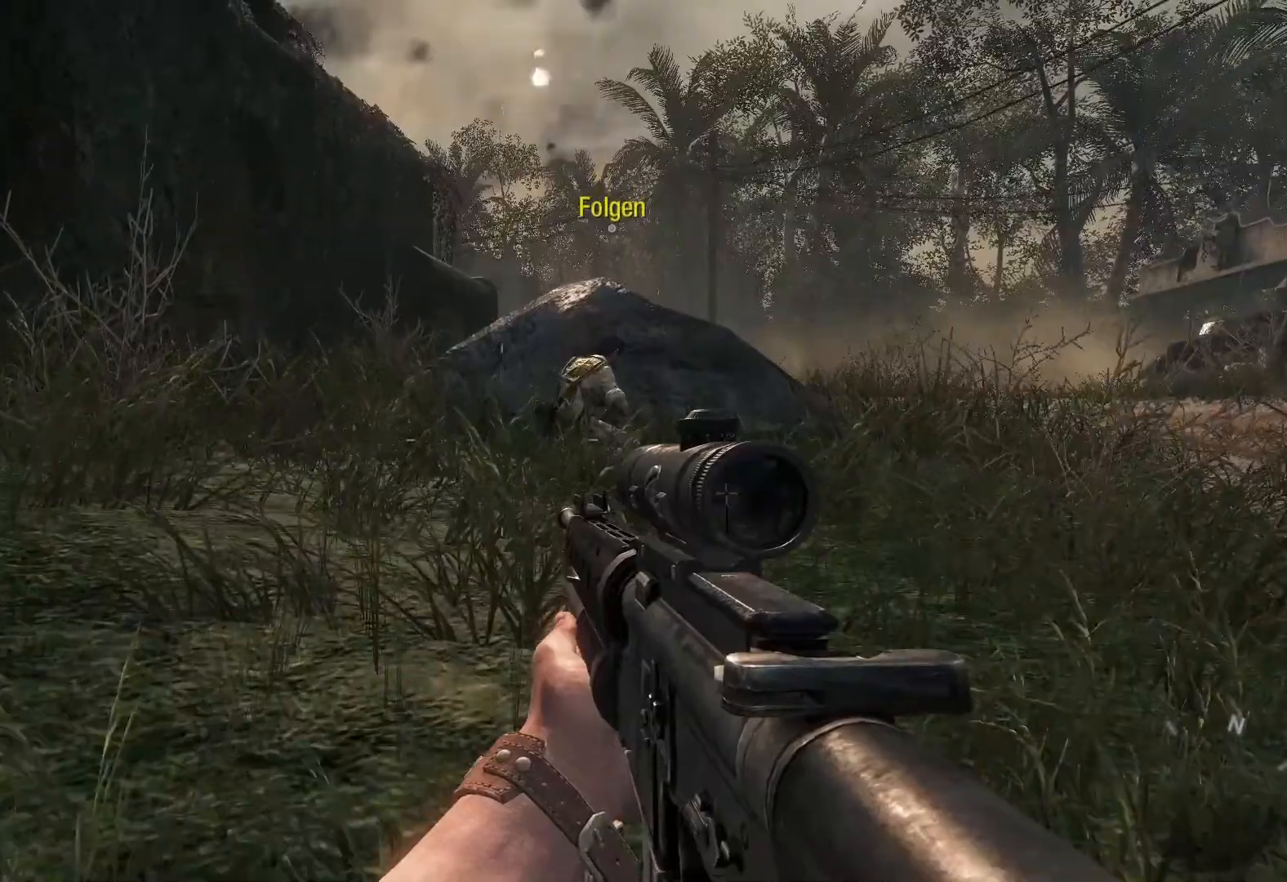
{"buttons": [], "left_stick": "up", "right_stick": "center", "events": [[217, "B", "down"], [300, "B", "up"]]}
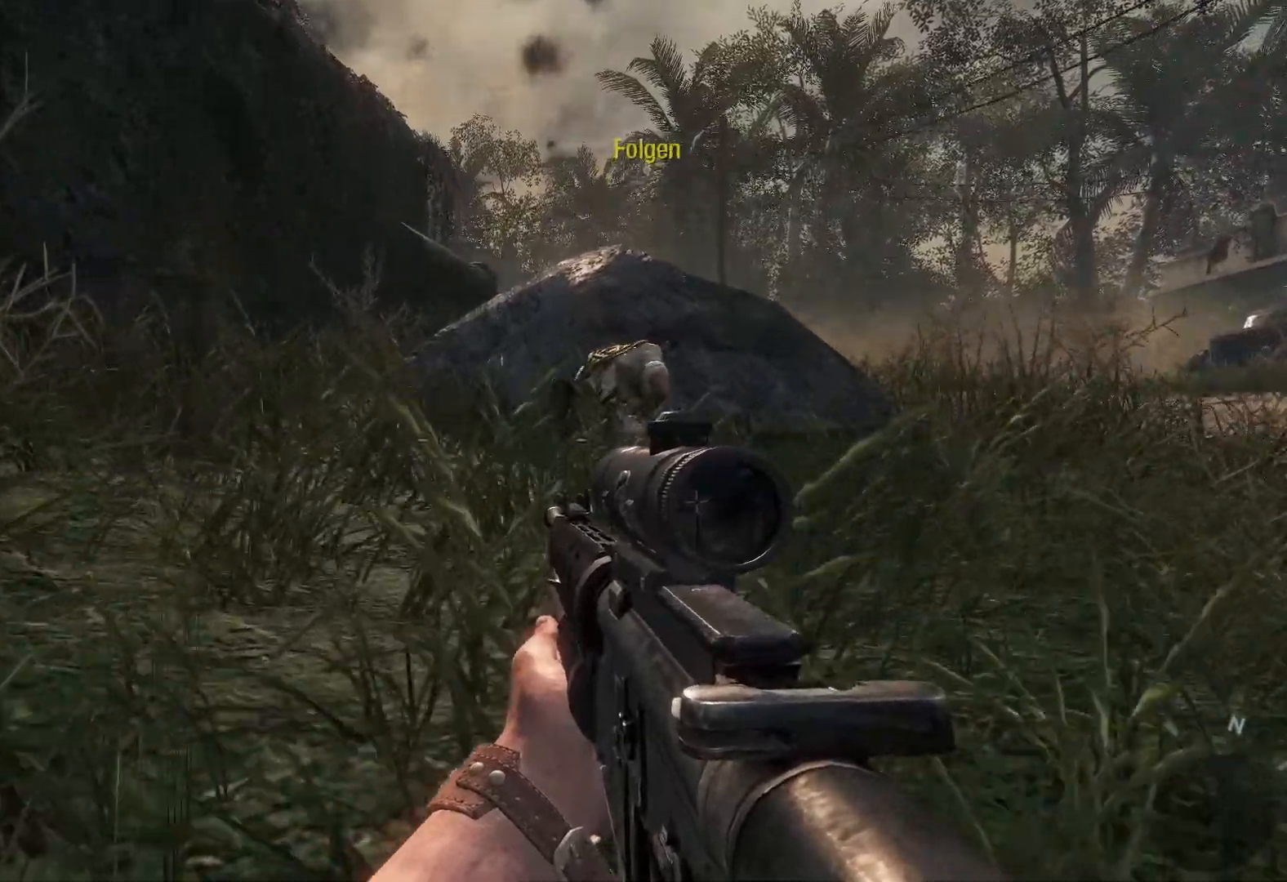
{"buttons": [], "left_stick": "up", "right_stick": "down-right", "events": [[300, "right_stick", "right"], [383, "right_stick", "down-right"]]}
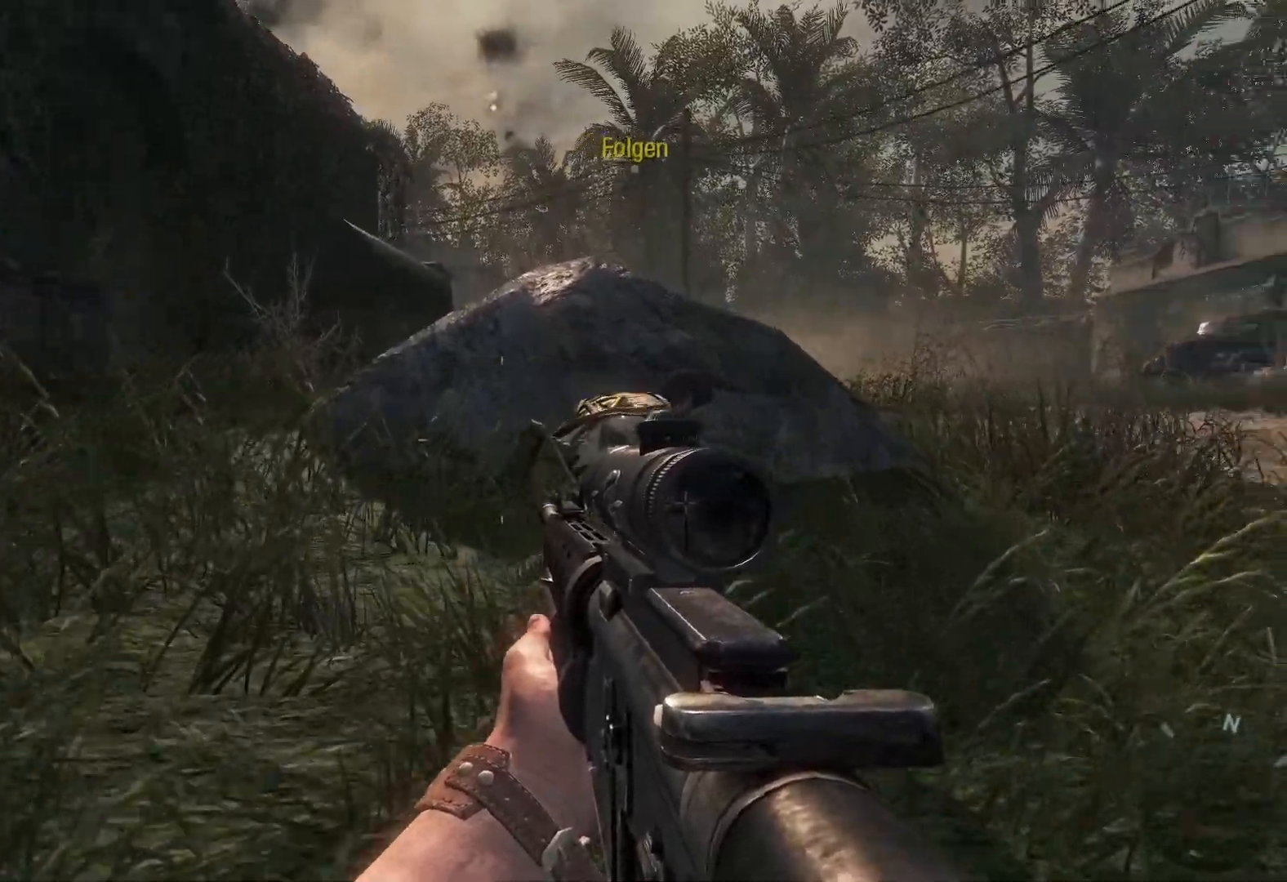
{"buttons": [], "left_stick": "center", "right_stick": "center", "events": [[400, "right_stick", "center"], [467, "left_stick", "center"]]}
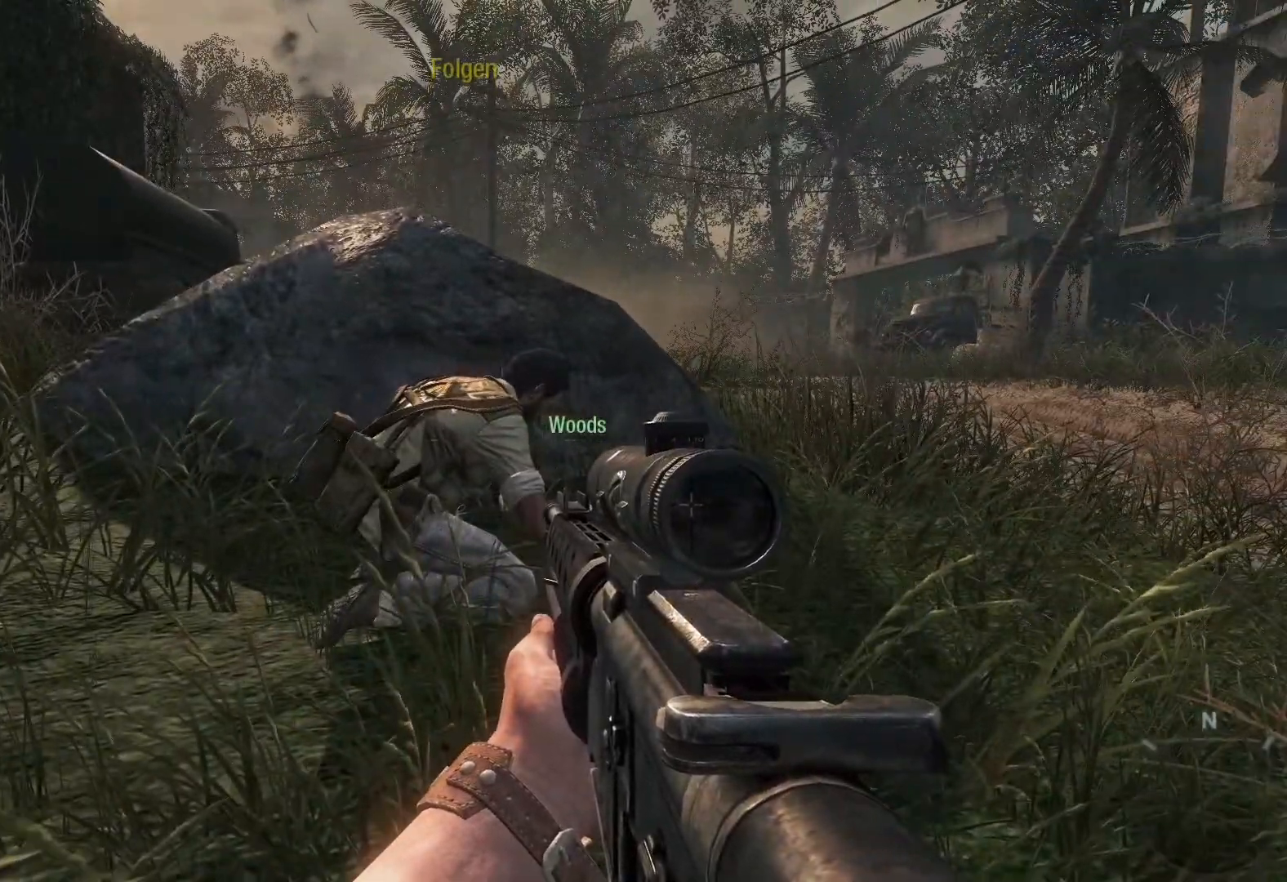
{"buttons": [], "left_stick": "left", "right_stick": "center", "events": [[400, "left_stick", "left"]]}
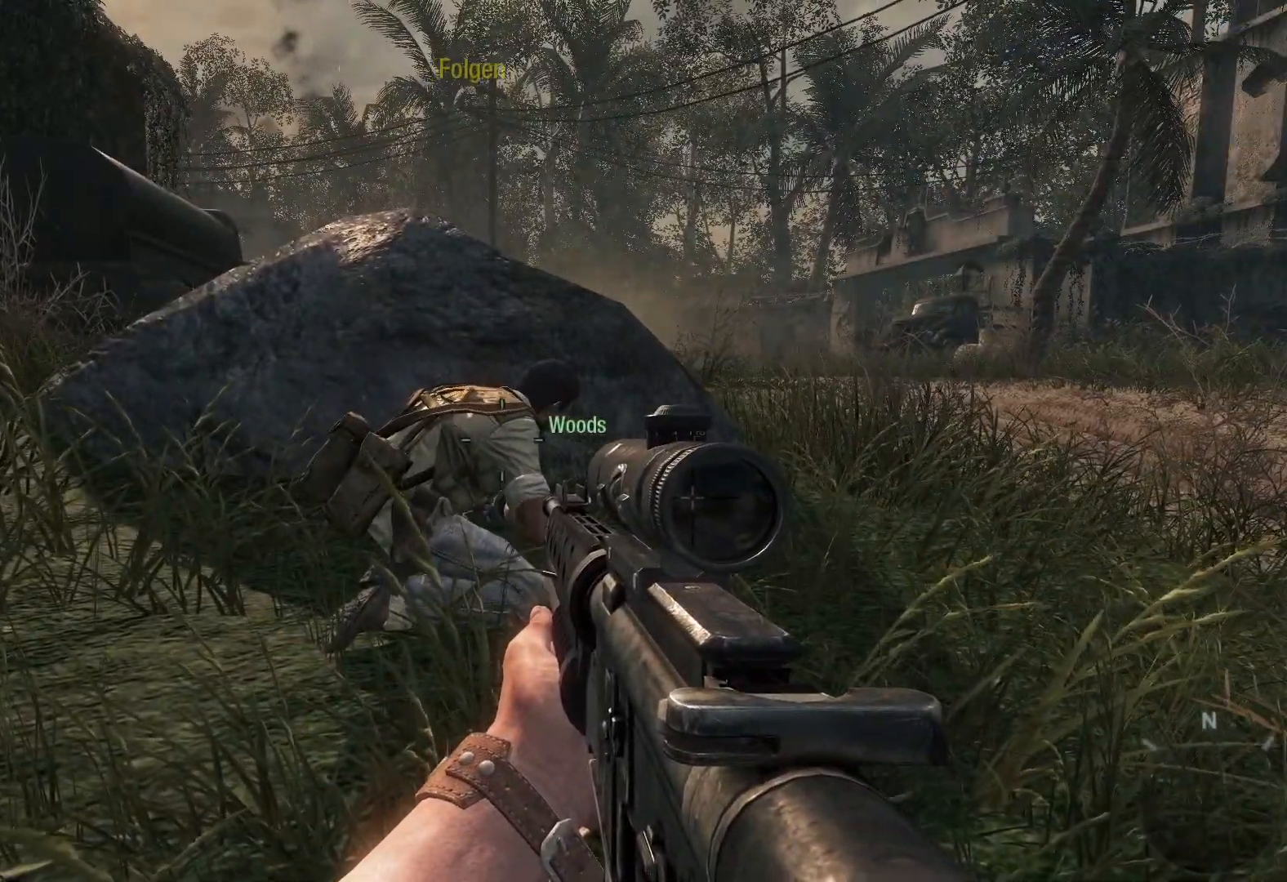
{"buttons": [], "left_stick": "down-left", "right_stick": "up-right", "events": [[150, "right_stick", "up-right"], [367, "left_stick", "down-left"]]}
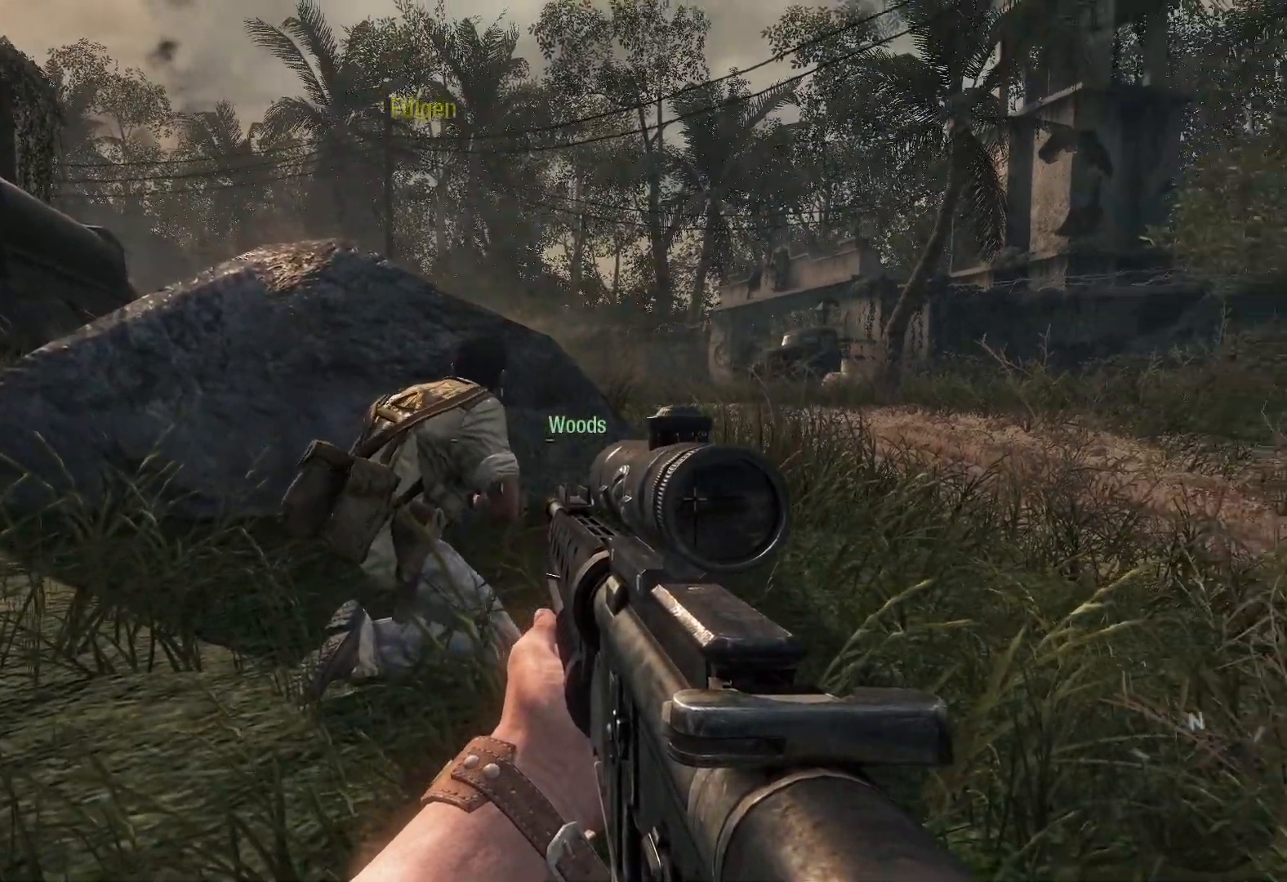
{"buttons": [], "left_stick": "up-left", "right_stick": "center", "events": [[267, "left_stick", "left"], [333, "right_stick", "center"], [383, "left_stick", "up-left"]]}
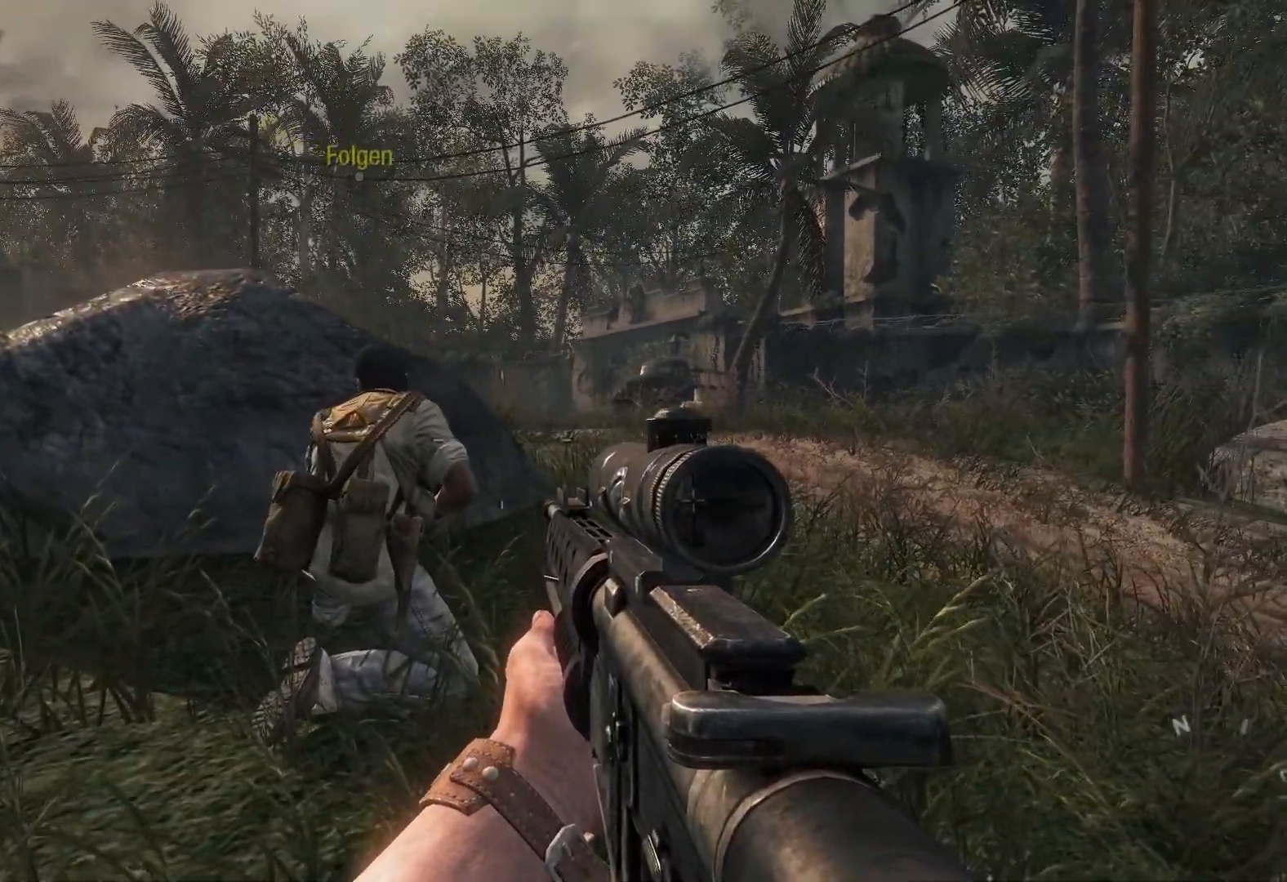
{"buttons": [], "left_stick": "up", "right_stick": "up-right", "events": [[83, "left_stick", "up"], [283, "right_stick", "up"], [350, "right_stick", "up-right"]]}
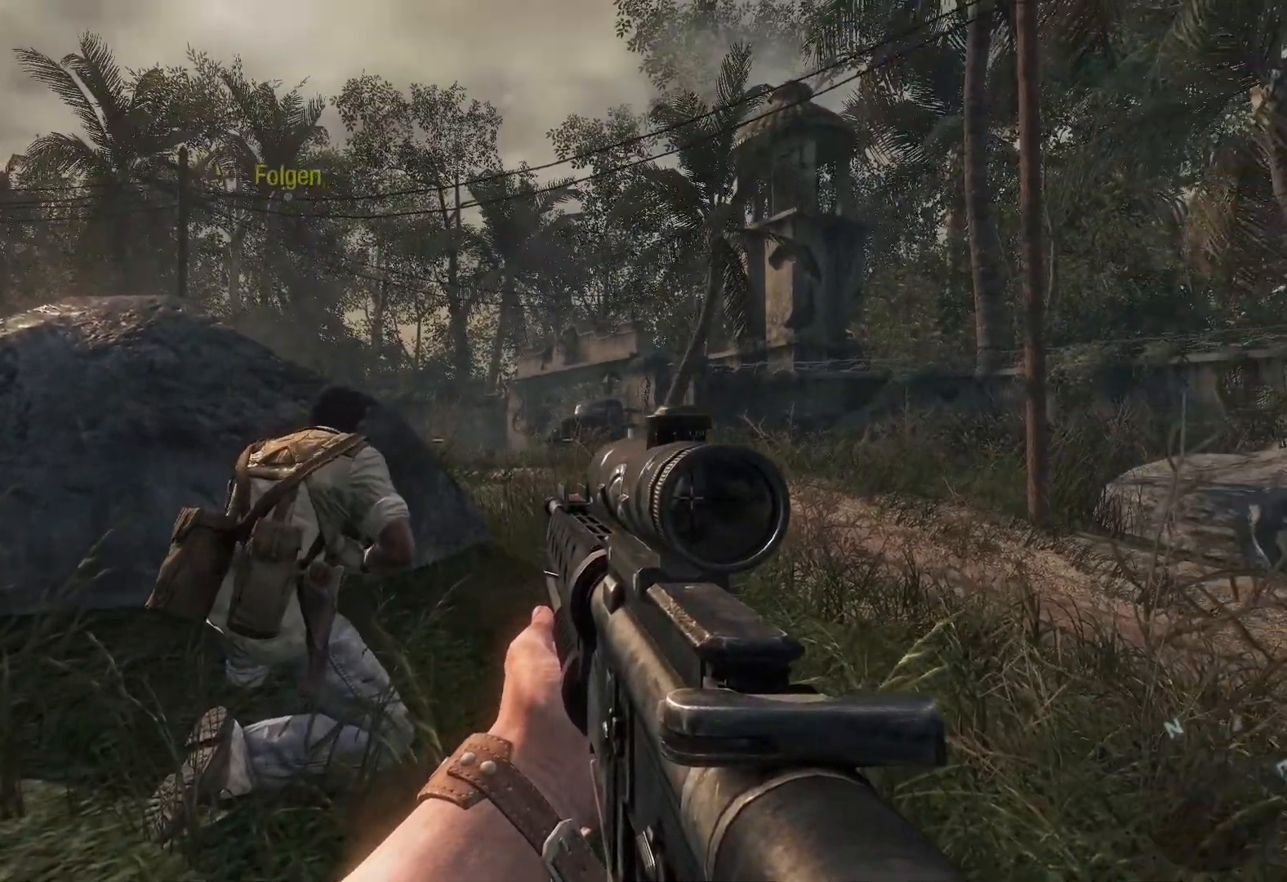
{"buttons": [], "left_stick": "up-right", "right_stick": "center", "events": [[17, "left_stick", "up-right"], [333, "right_stick", "center"]]}
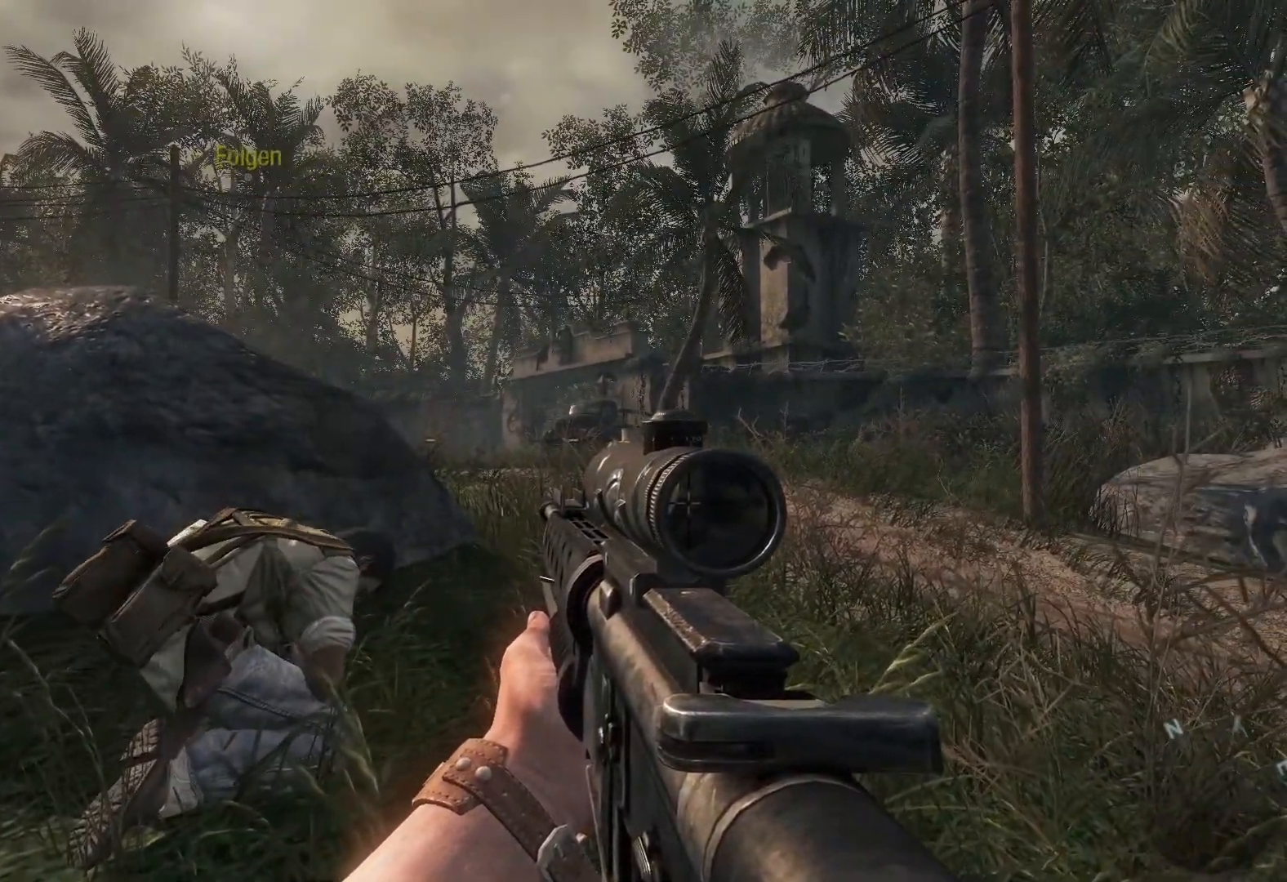
{"buttons": [], "left_stick": "center", "right_stick": "down-left", "events": [[233, "right_stick", "left"], [283, "right_stick", "down-left"], [300, "left_stick", "center"]]}
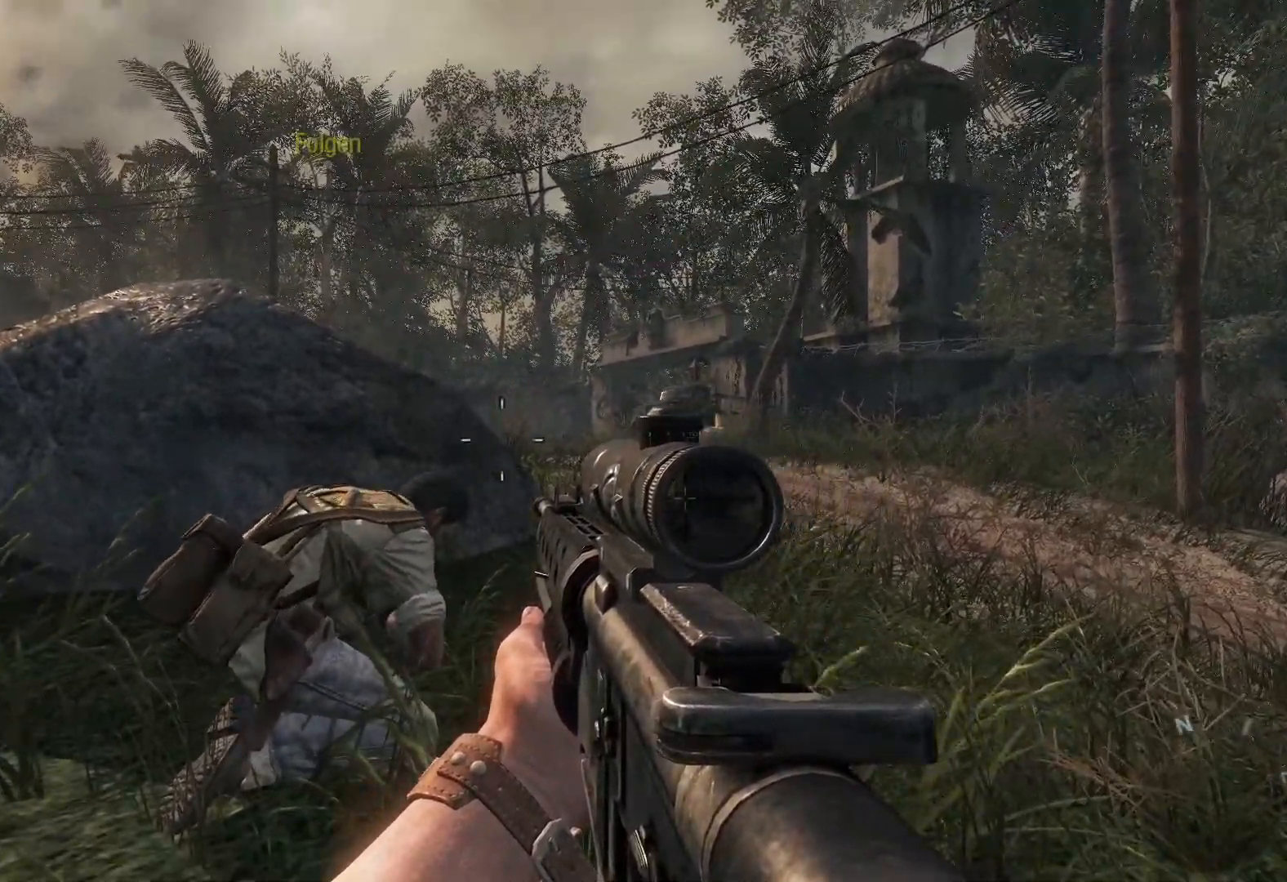
{"buttons": [], "left_stick": "center", "right_stick": "left", "events": [[317, "right_stick", "left"]]}
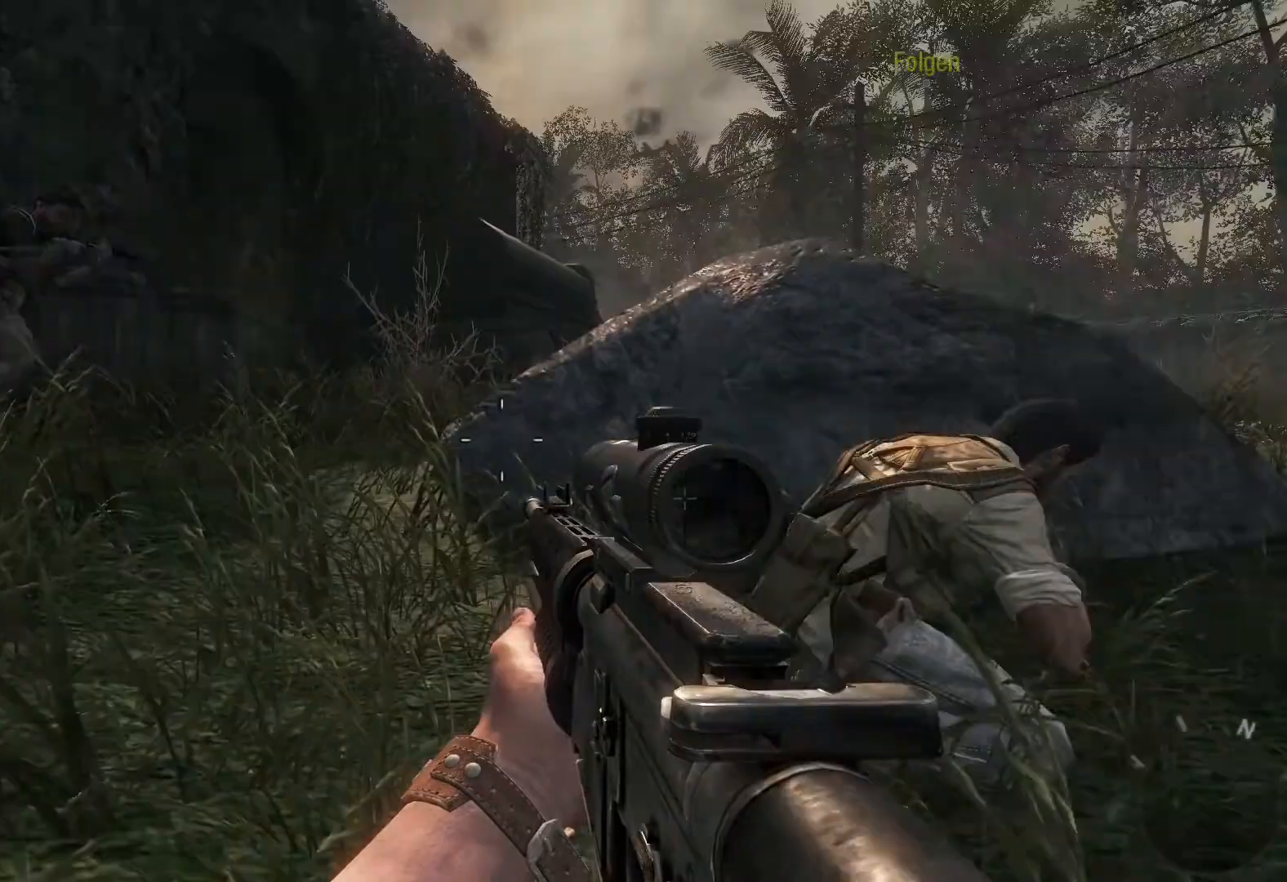
{"buttons": [], "left_stick": "up", "right_stick": "center", "events": [[150, "right_stick", "center"], [333, "left_stick", "up"]]}
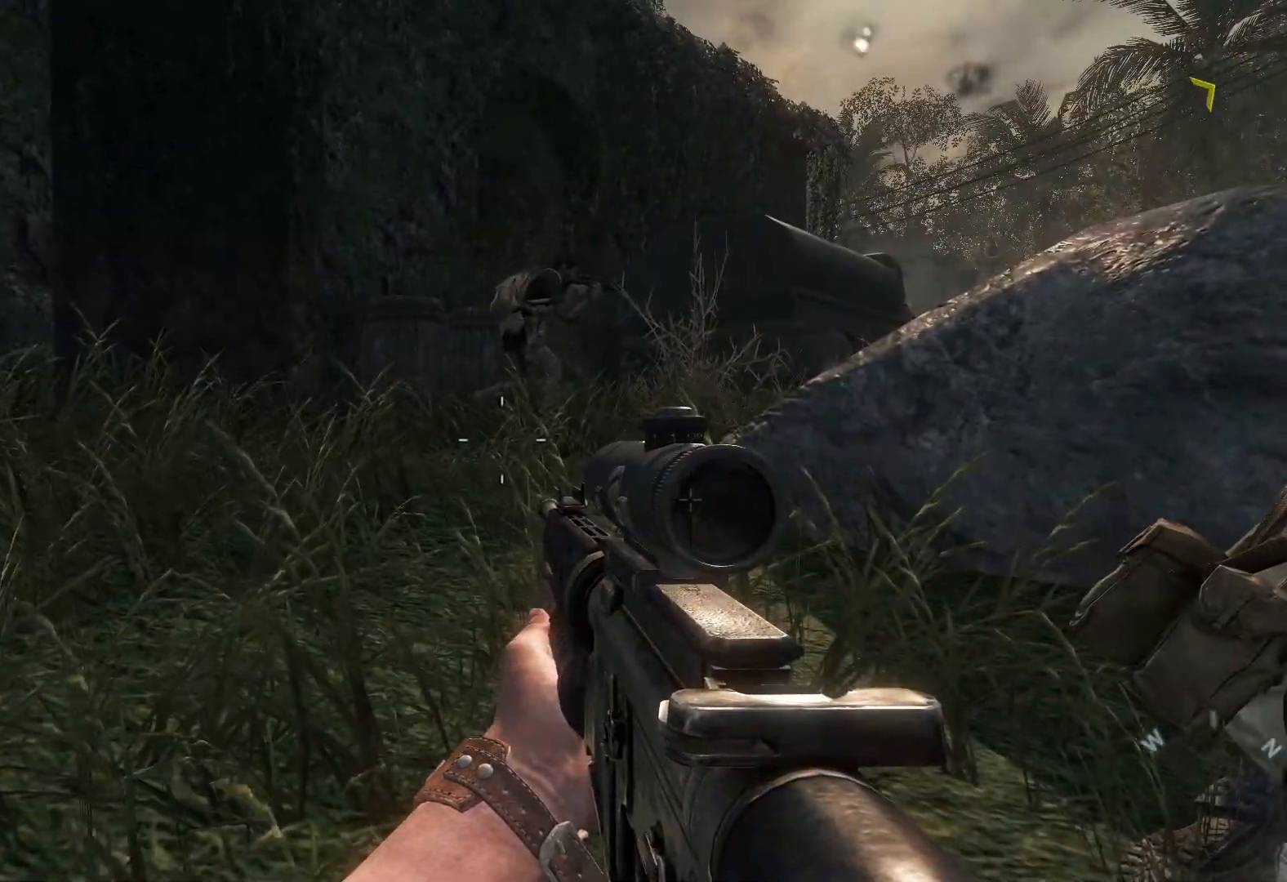
{"buttons": [], "left_stick": "up-left", "right_stick": "center", "events": [[183, "right_stick", "right"], [383, "left_stick", "up-left"], [417, "right_stick", "center"]]}
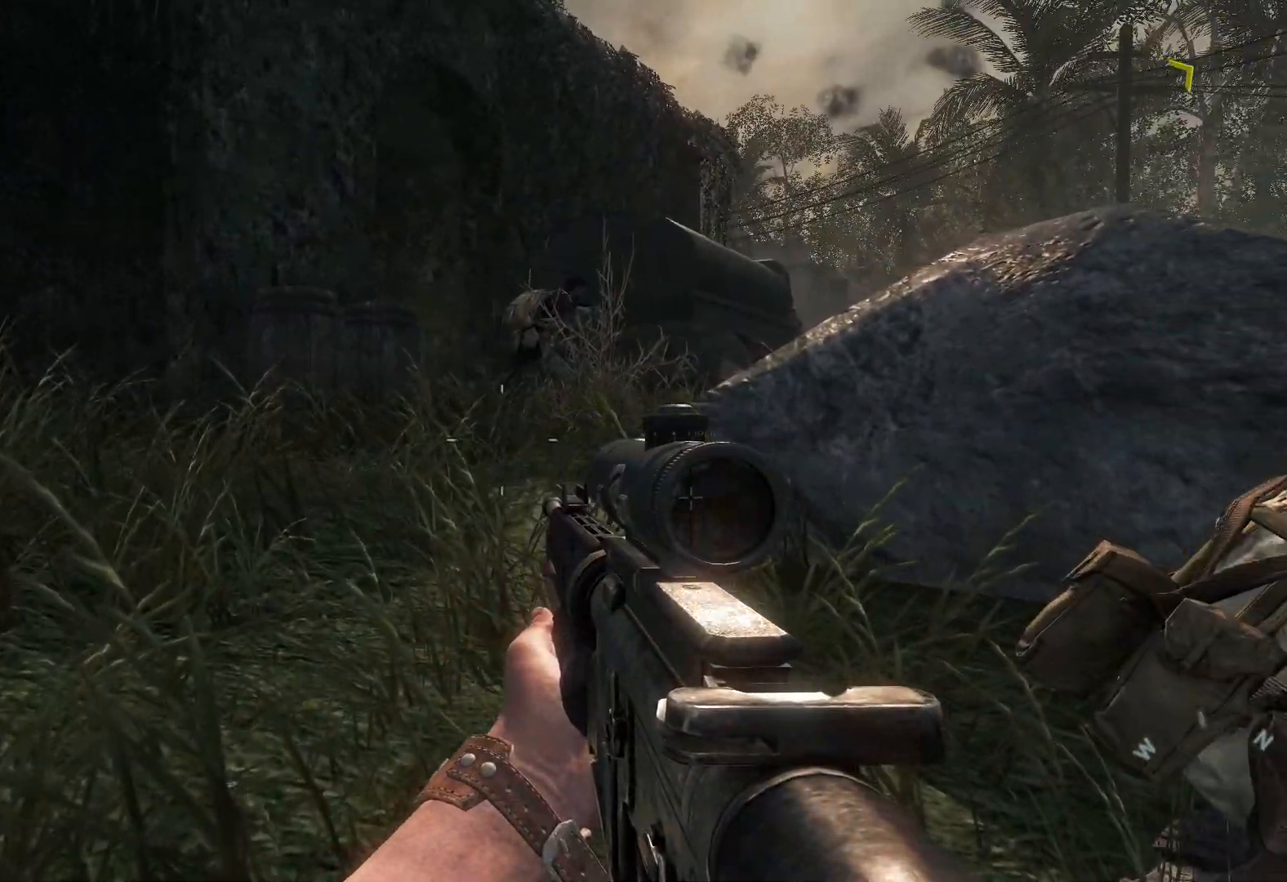
{"buttons": [], "left_stick": "center", "right_stick": "center", "events": [[150, "right_stick", "right"], [350, "left_stick", "center"], [500, "right_stick", "center"]]}
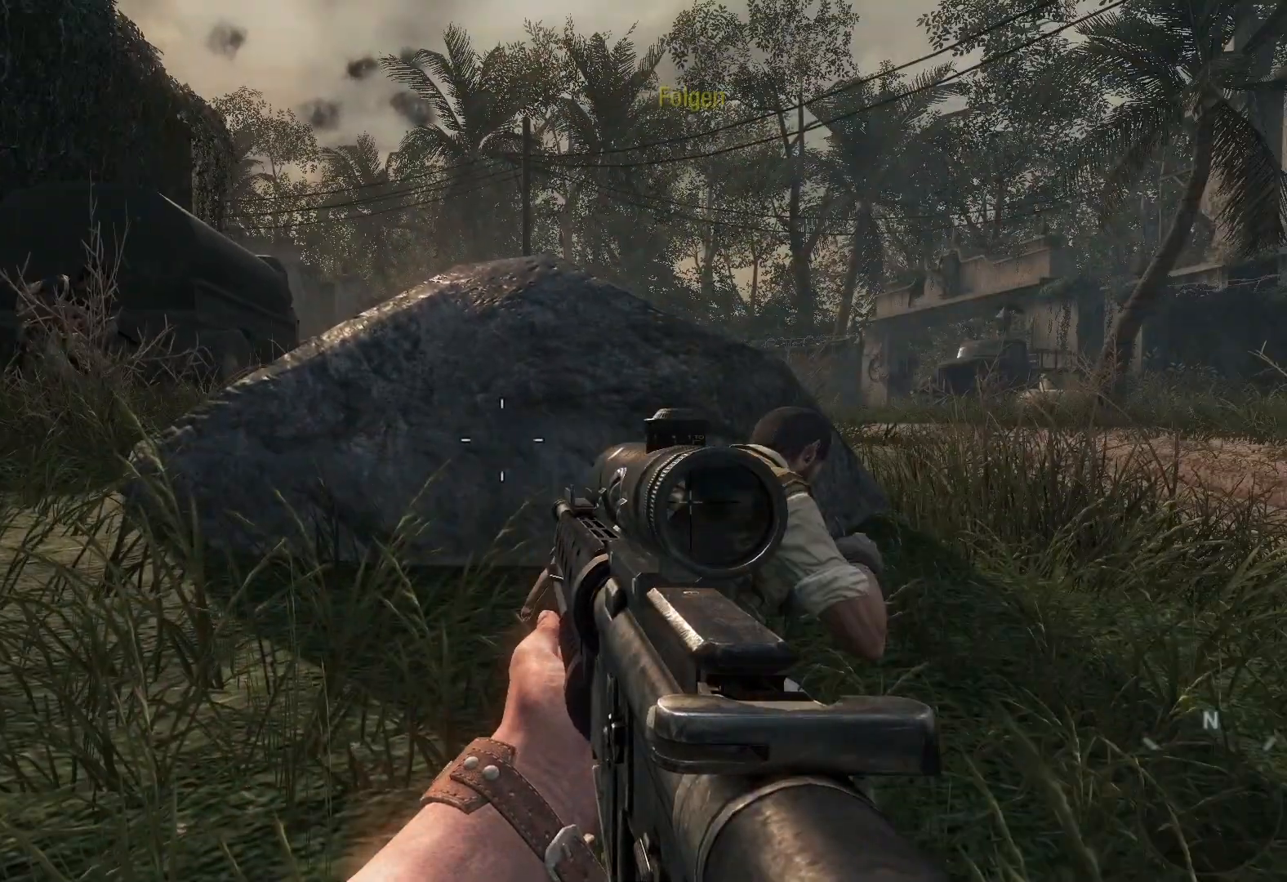
{"buttons": [], "left_stick": "right", "right_stick": "center", "events": [[383, "left_stick", "right"]]}
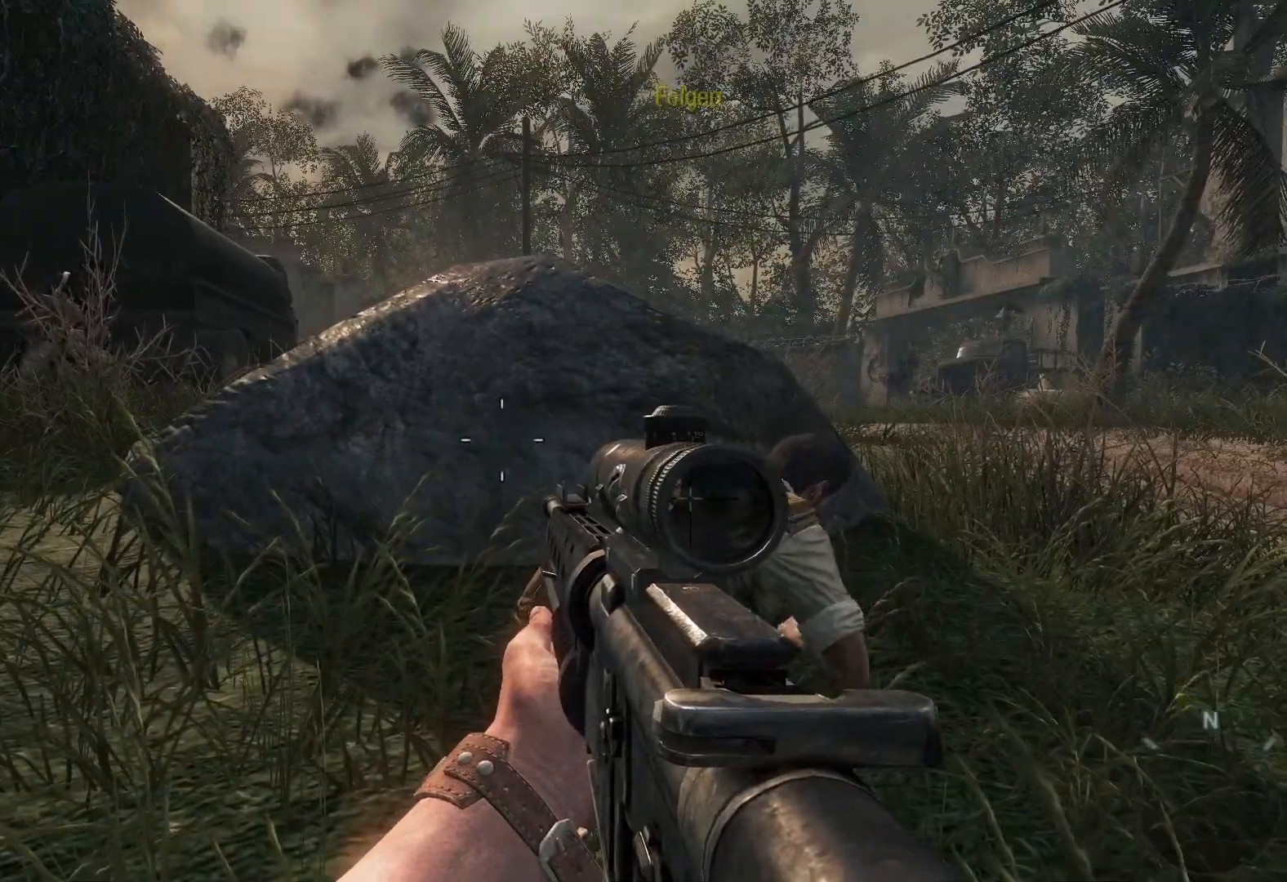
{"buttons": [], "left_stick": "up-right", "right_stick": "center", "events": [[133, "left_stick", "up-right"]]}
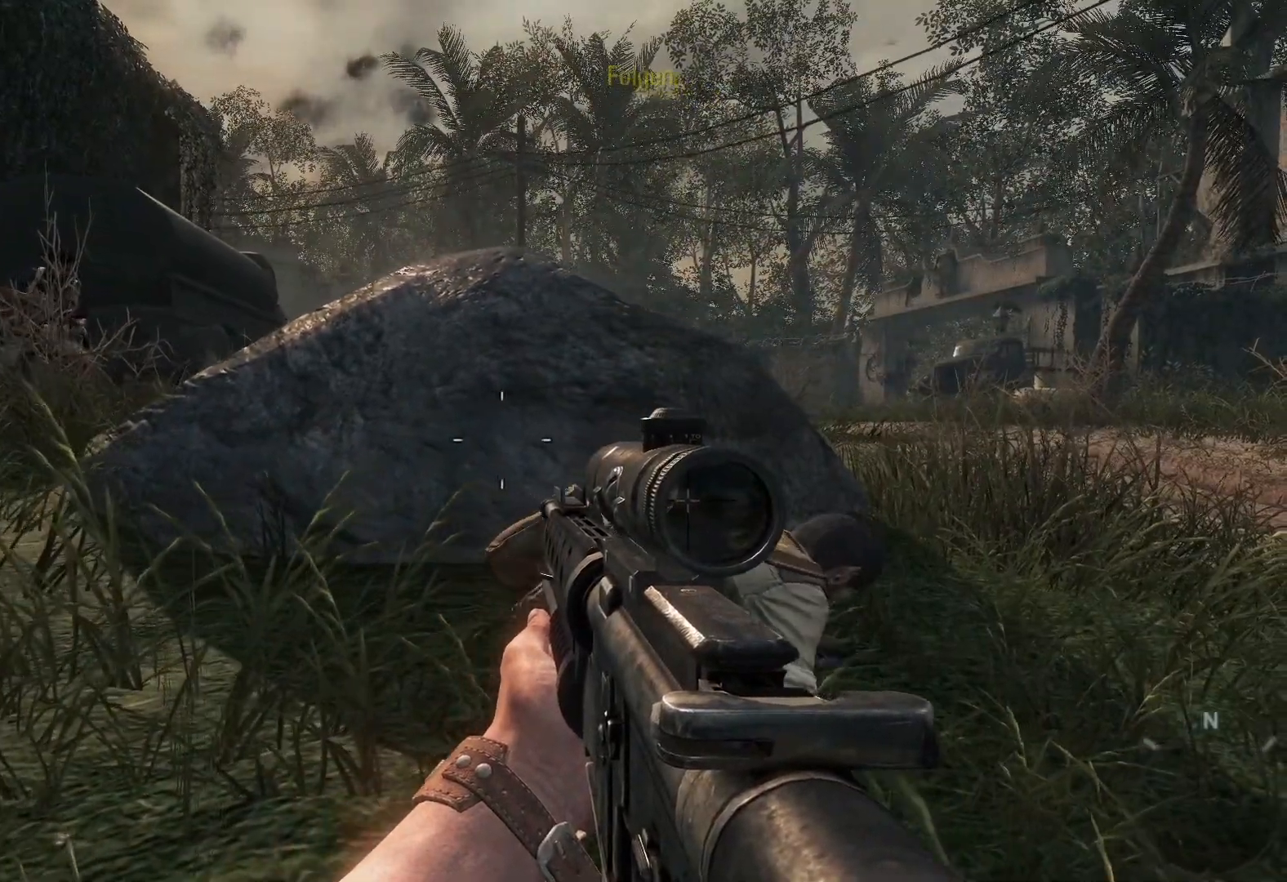
{"buttons": [], "left_stick": "right", "right_stick": "center", "events": [[150, "left_stick", "right"]]}
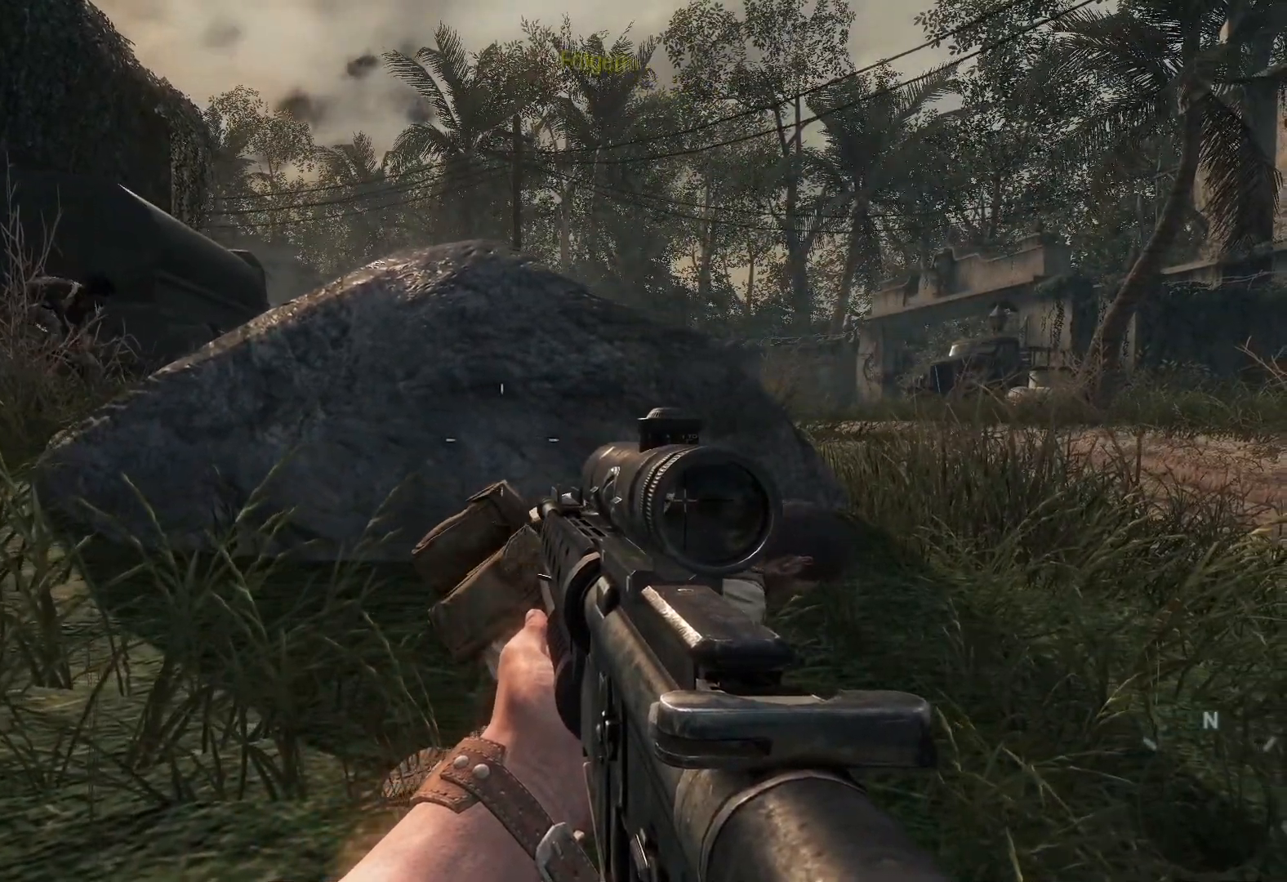
{"buttons": [], "left_stick": "right", "right_stick": "center", "events": []}
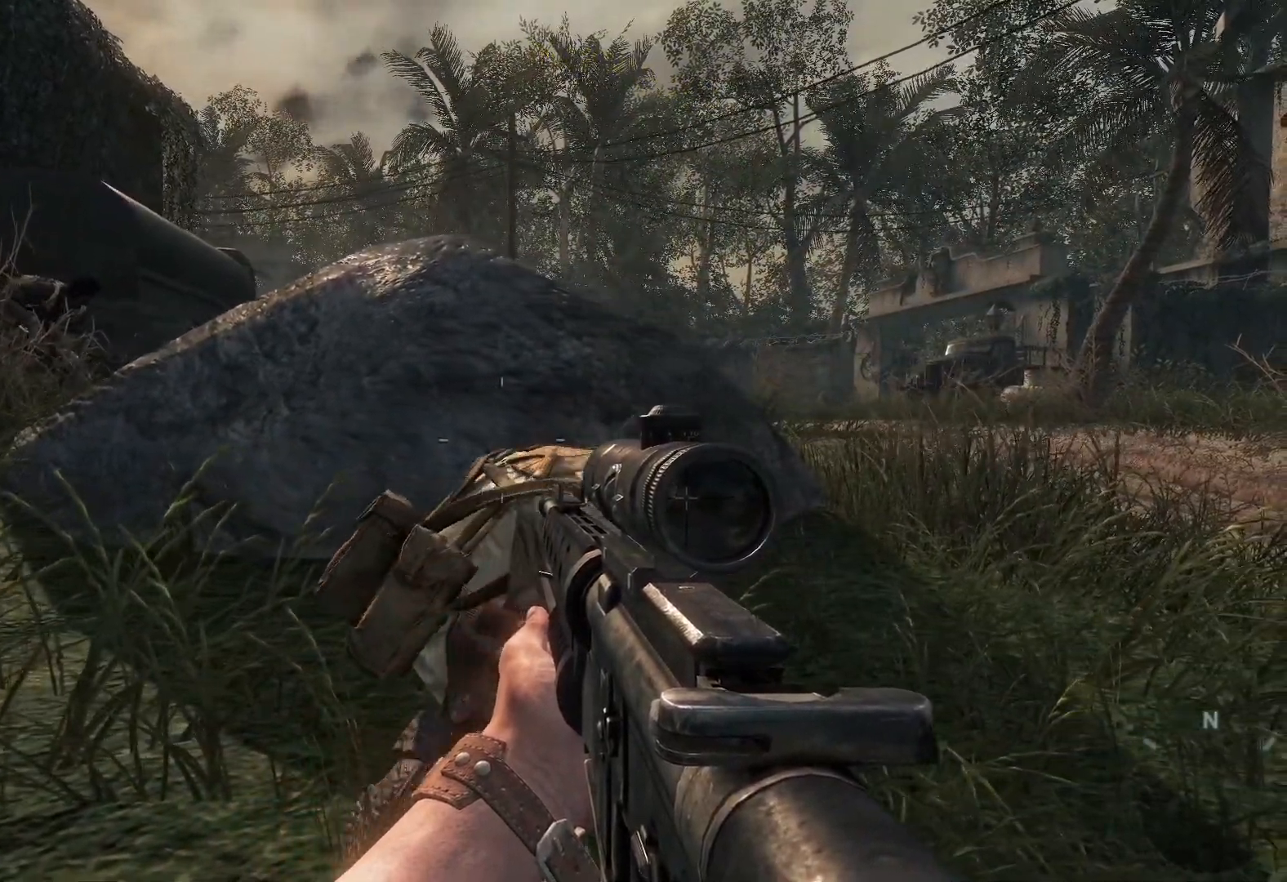
{"buttons": [], "left_stick": "right", "right_stick": "left", "events": [[267, "right_stick", "left"]]}
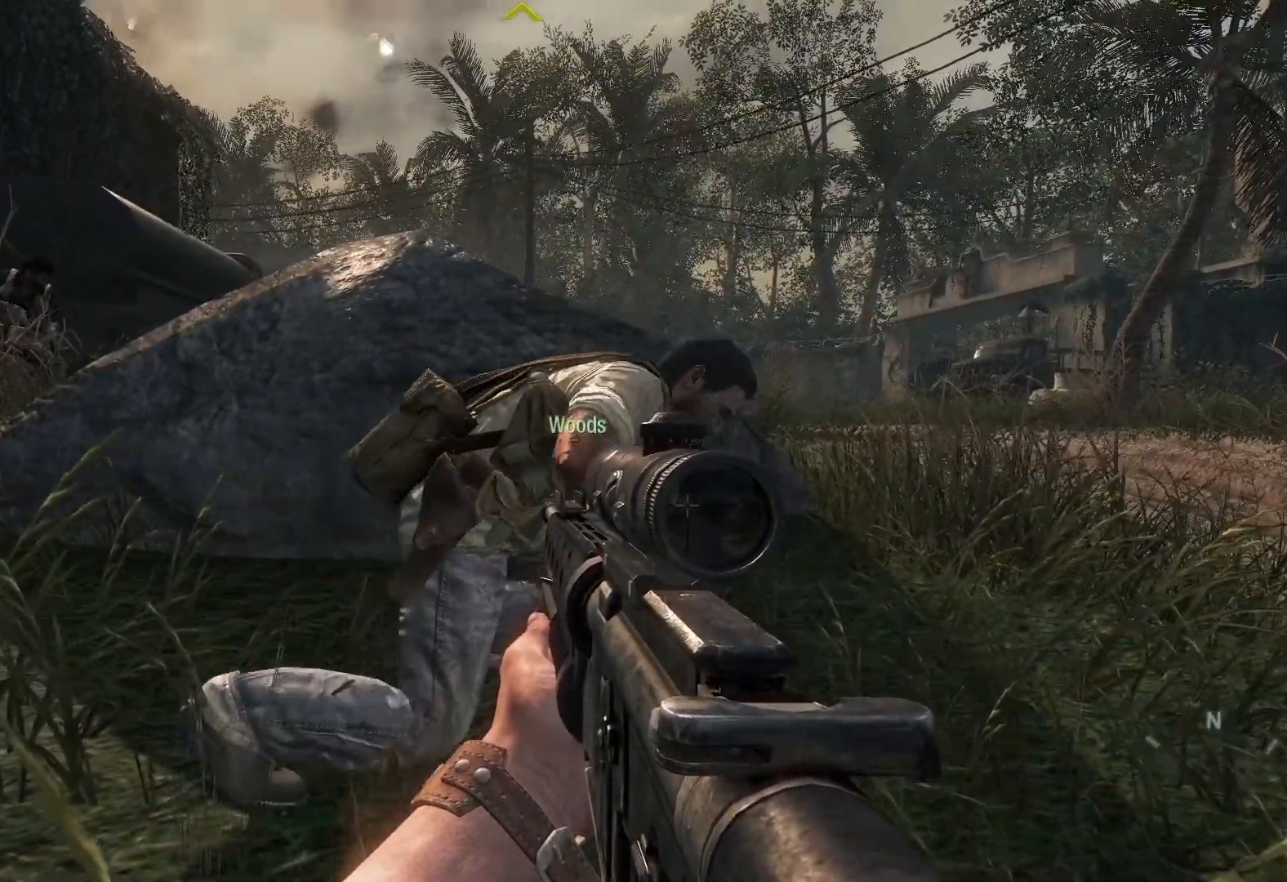
{"buttons": [], "left_stick": "up-right", "right_stick": "center", "events": [[117, "right_stick", "center"], [283, "left_stick", "up-right"]]}
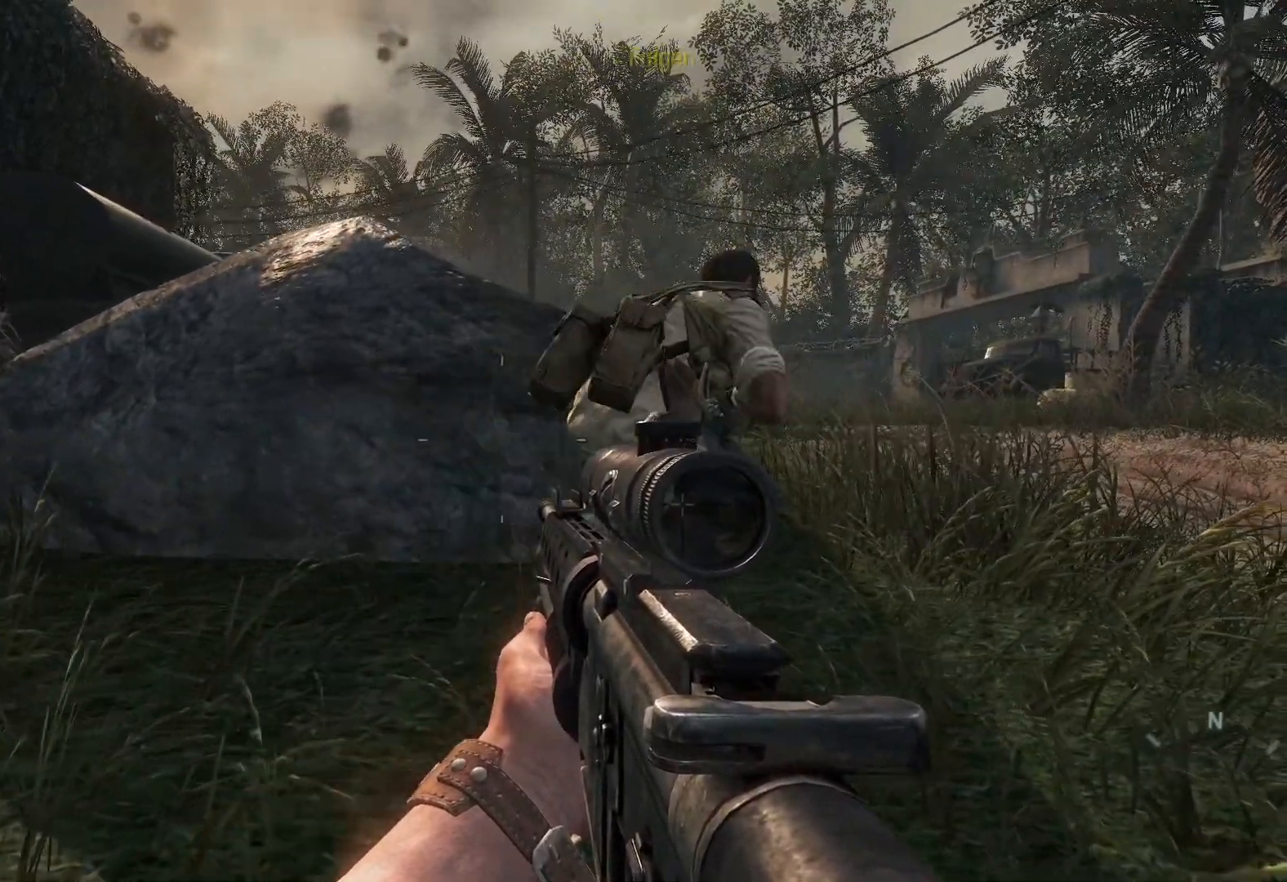
{"buttons": [], "left_stick": "up-right", "right_stick": "center", "events": [[117, "B", "down"], [217, "B", "up"]]}
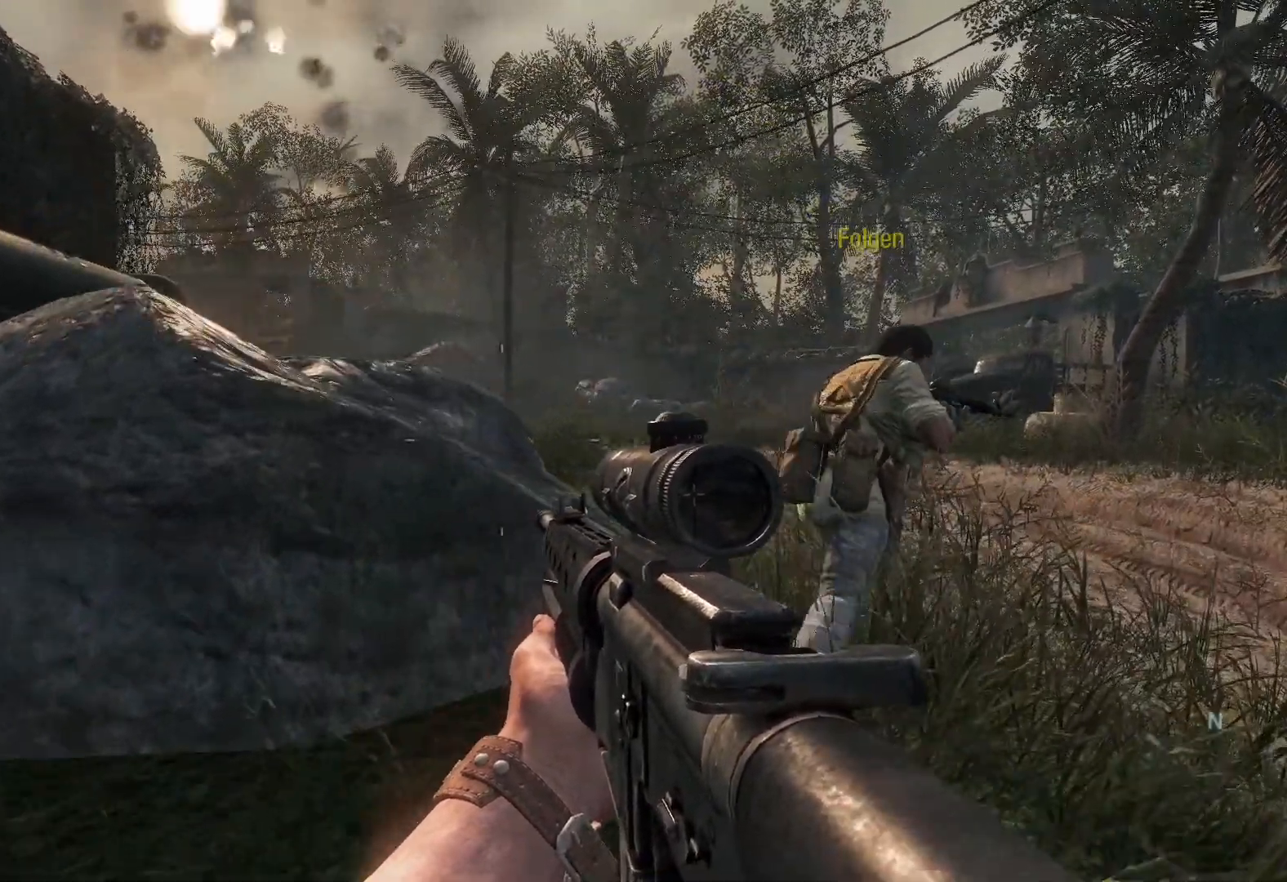
{"buttons": [], "left_stick": "up-right", "right_stick": "left", "events": [[450, "right_stick", "left"]]}
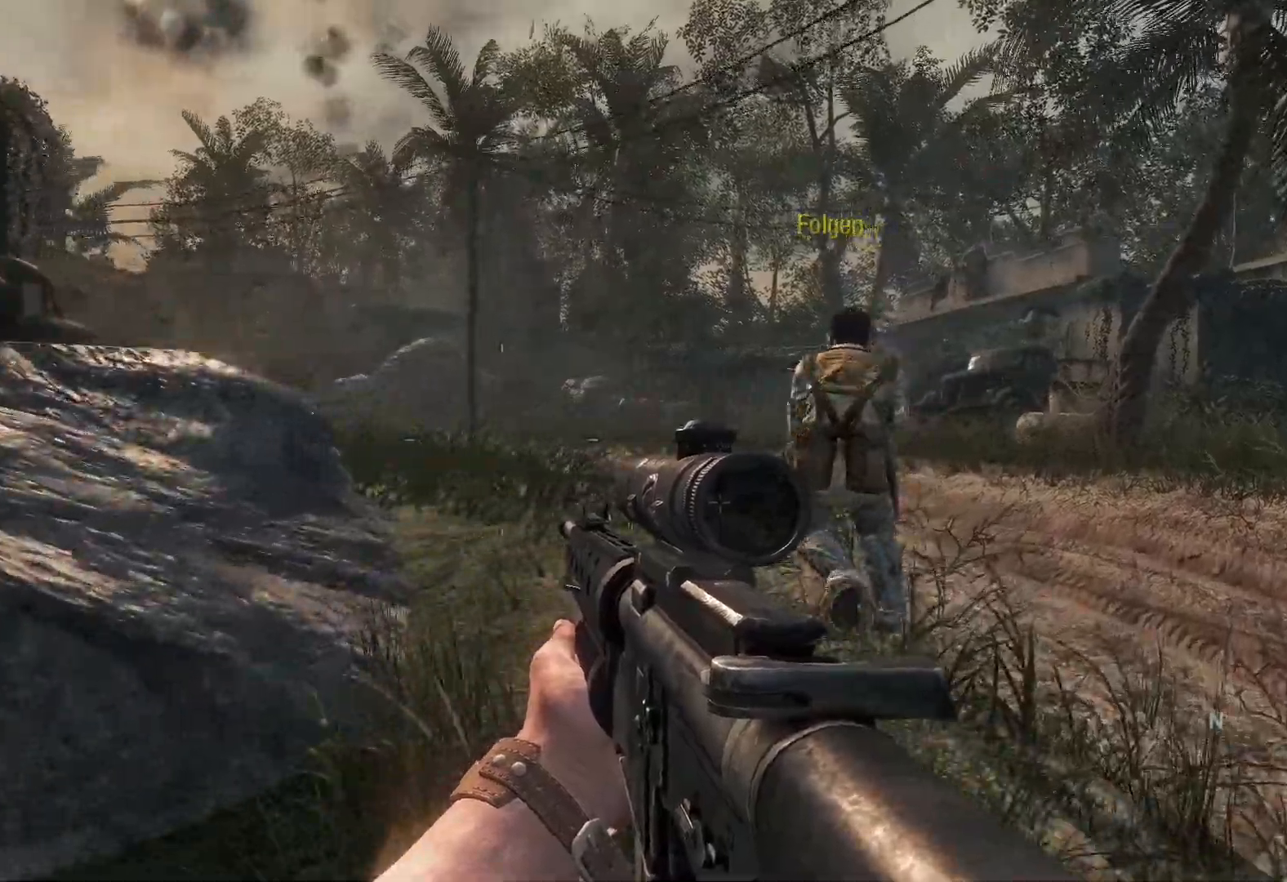
{"buttons": [], "left_stick": "up", "right_stick": "left", "events": [[317, "left_stick", "up"]]}
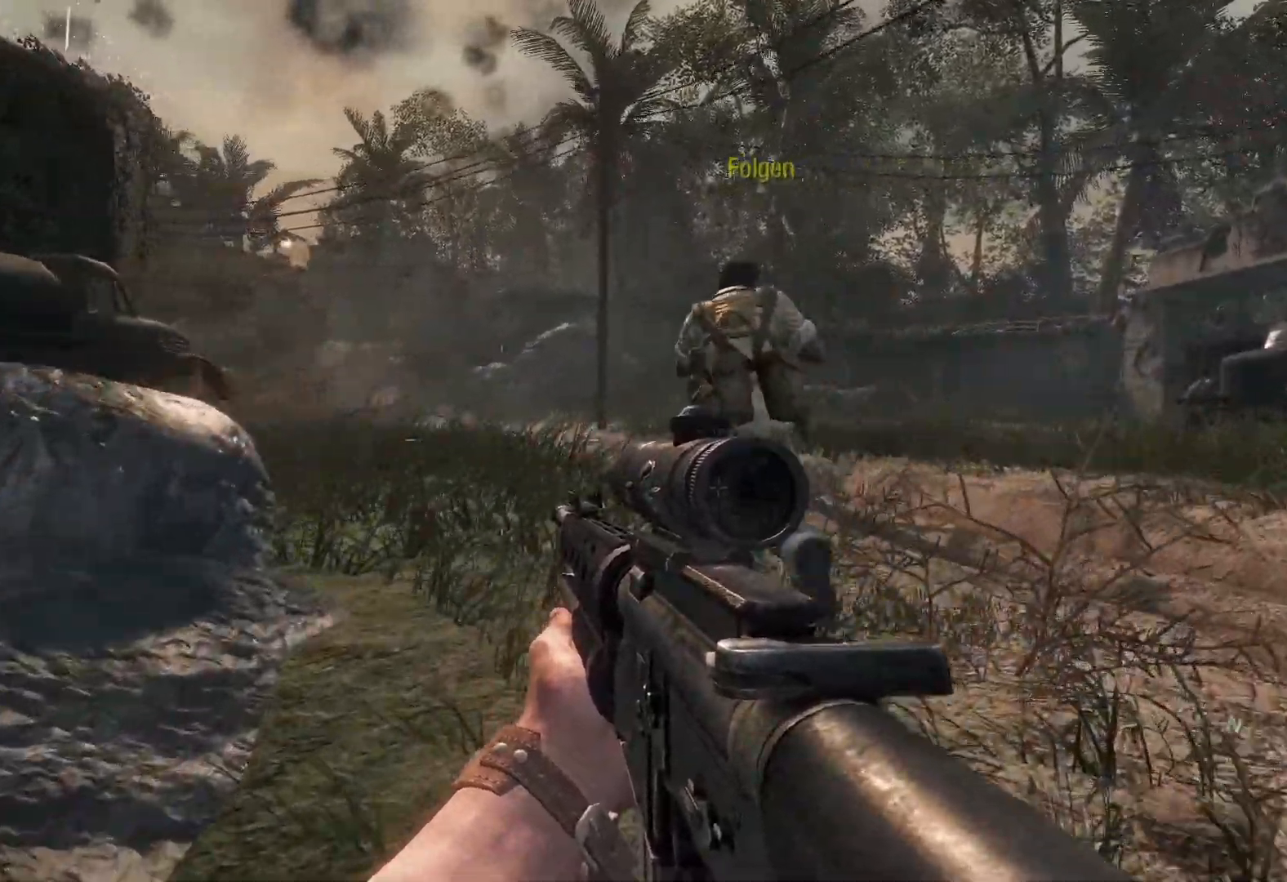
{"buttons": [], "left_stick": "up", "right_stick": "left", "events": []}
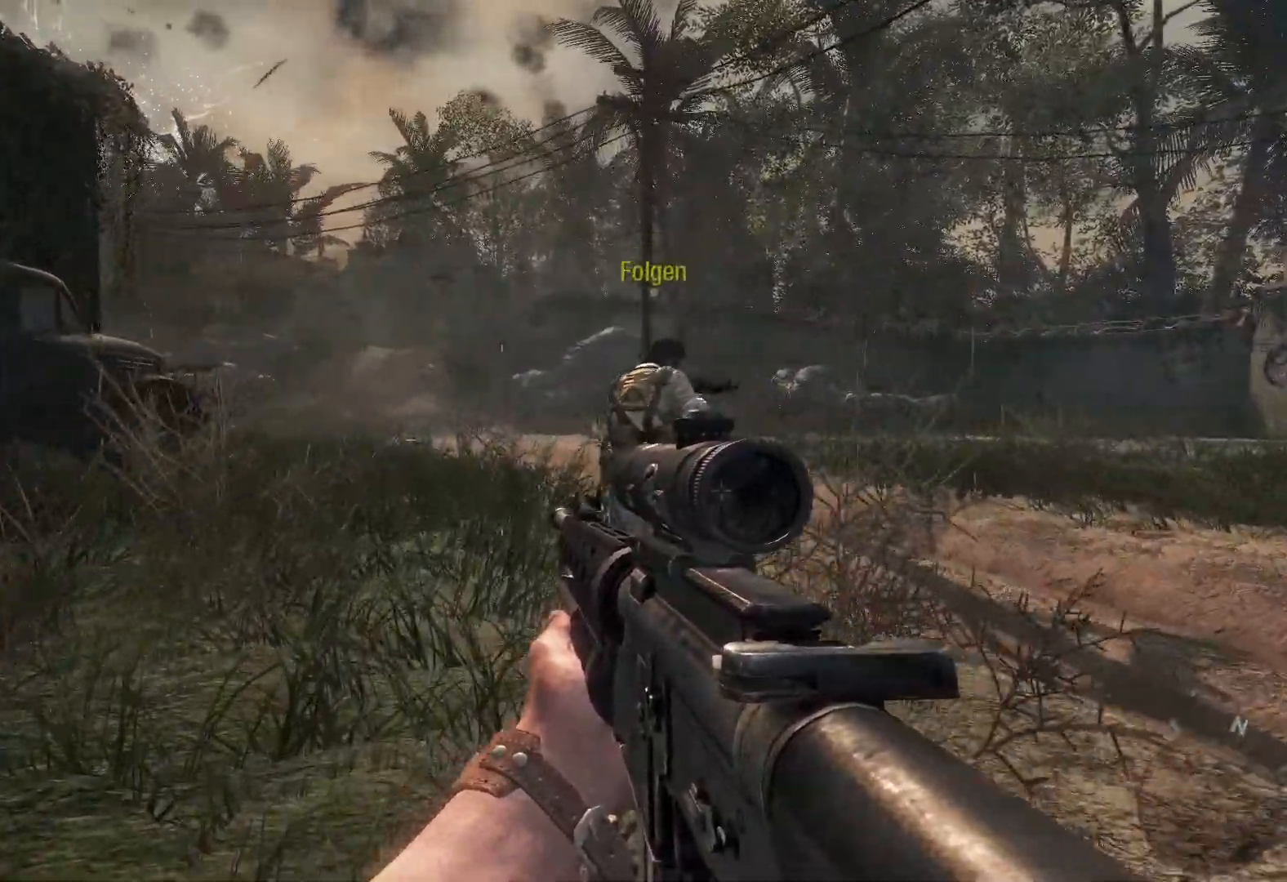
{"buttons": [], "left_stick": "up", "right_stick": "left", "events": []}
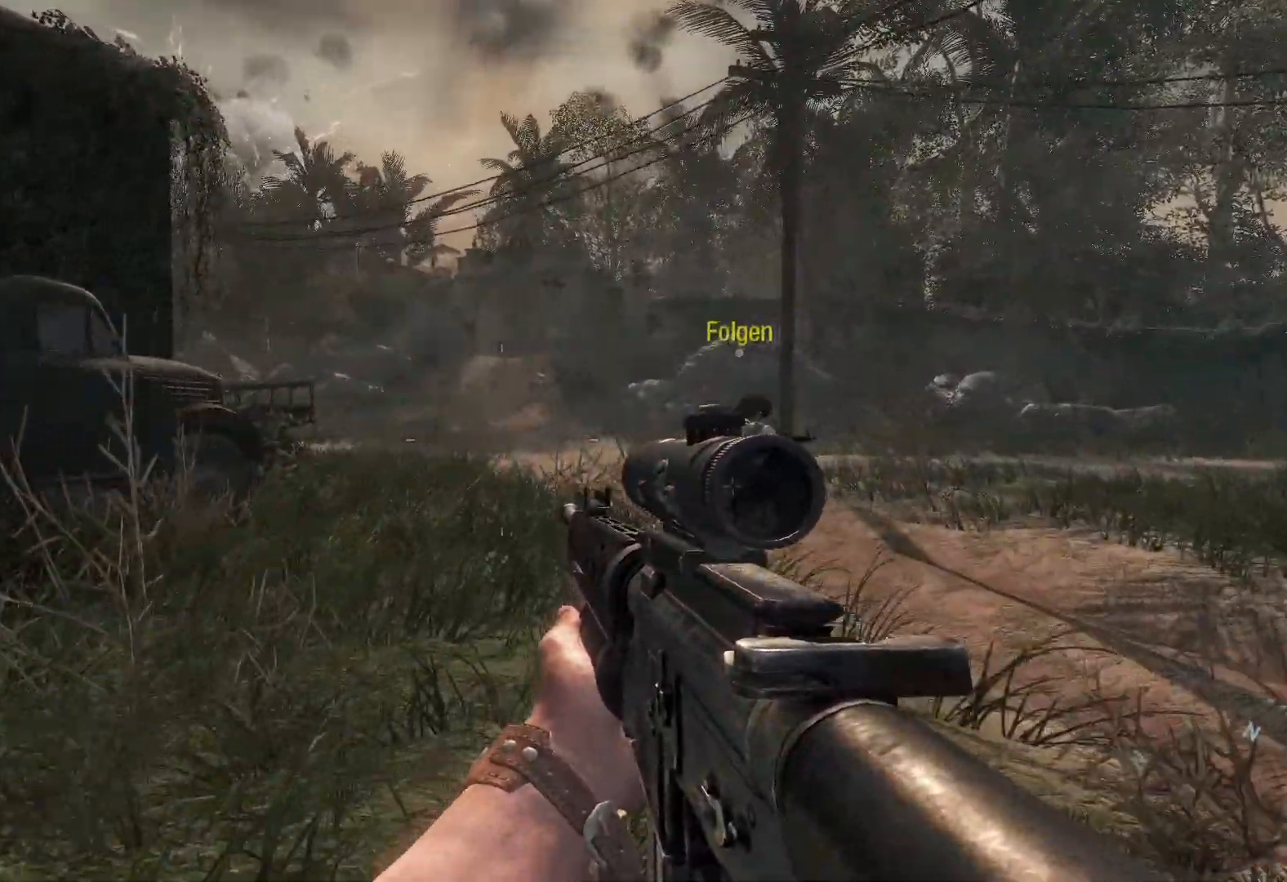
{"buttons": [], "left_stick": "up", "right_stick": "center", "events": [[183, "right_stick", "center"]]}